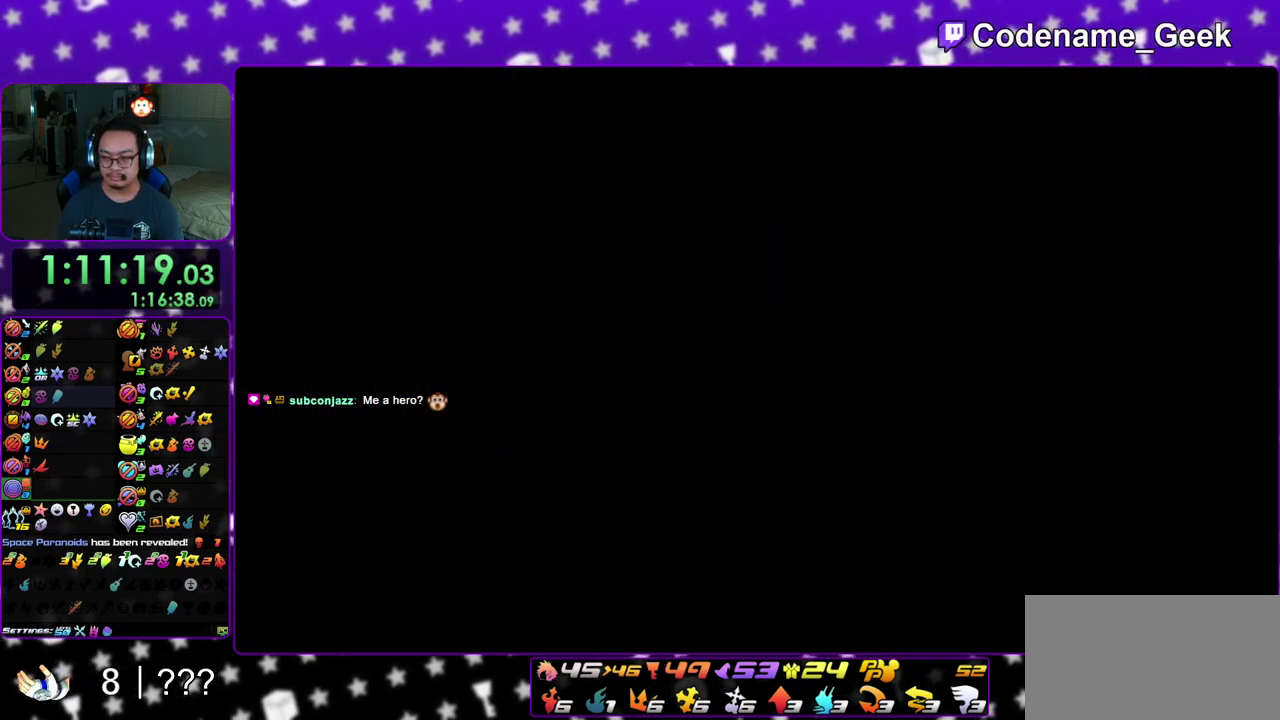
Gameplay with a controller (Nintendo layout); each line is a JSON object with the inputs held at the frame after it (dt_ms = milliseconds from this image to that frame). "events" lists button and stick changes between this image and that frame as [ms after this image, input, new state], when the widget could be followed in between. This overlay highlights the sticks when they move; stick clicks (L3 R3) are not distinguishable. Not read: L3 R3 SELECT START.
{"dt_ms": 400, "buttons": ["A", "B"], "left_stick": "down", "right_stick": "center", "events": [[117, "A", "down"], [117, "B", "up"], [200, "B", "down"], [283, "A", "up"], [383, "A", "down"]]}
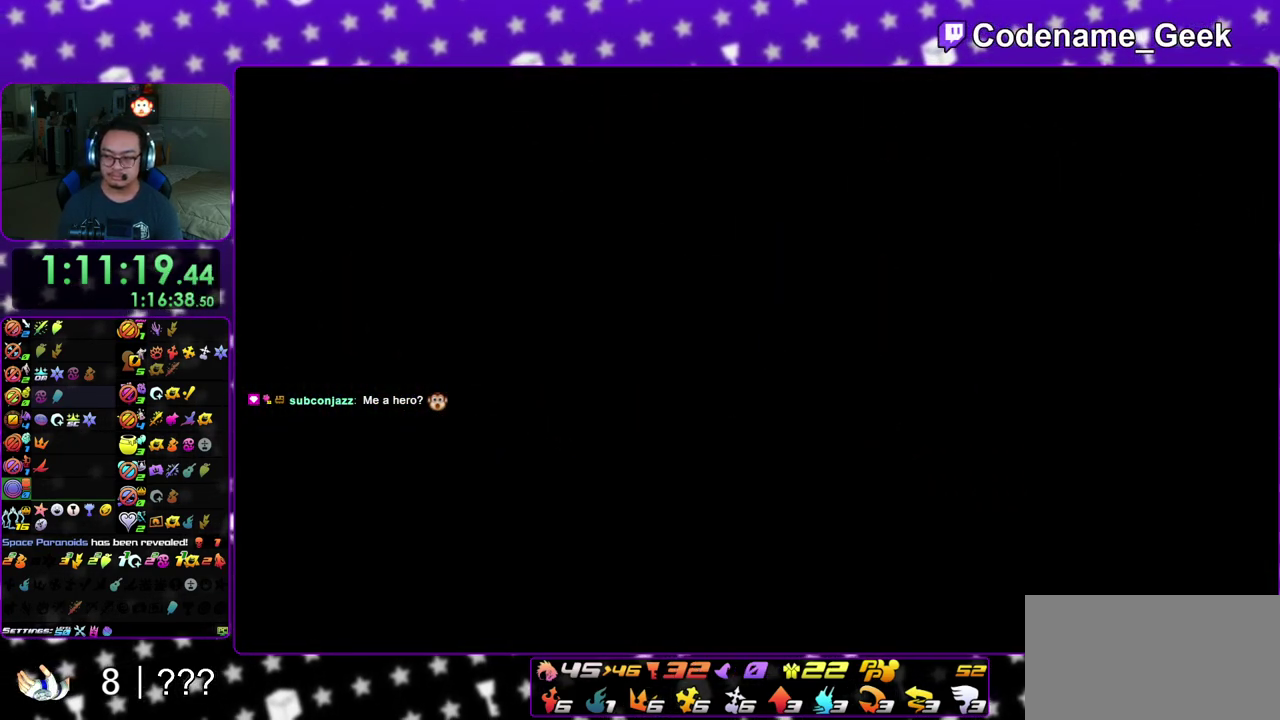
{"dt_ms": 600, "buttons": ["A"], "left_stick": "down", "right_stick": "center", "events": [[17, "B", "up"], [67, "A", "up"], [67, "B", "down"], [117, "A", "down"], [133, "B", "up"], [183, "A", "up"], [183, "B", "down"], [283, "A", "down"], [283, "B", "up"], [350, "A", "up"], [350, "B", "down"], [417, "A", "down"], [567, "B", "up"]]}
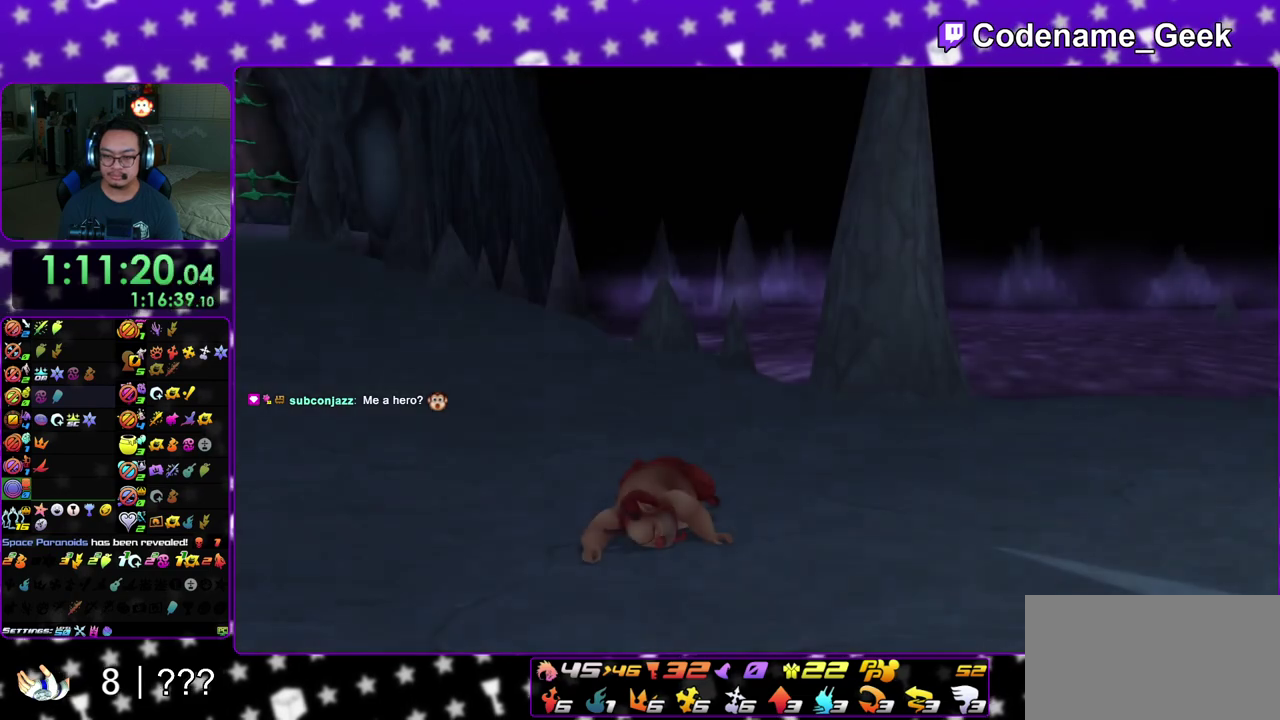
{"dt_ms": 600, "buttons": ["B"], "left_stick": "down", "right_stick": "center", "events": [[50, "A", "up"], [417, "A", "down"], [517, "A", "up"], [517, "B", "down"]]}
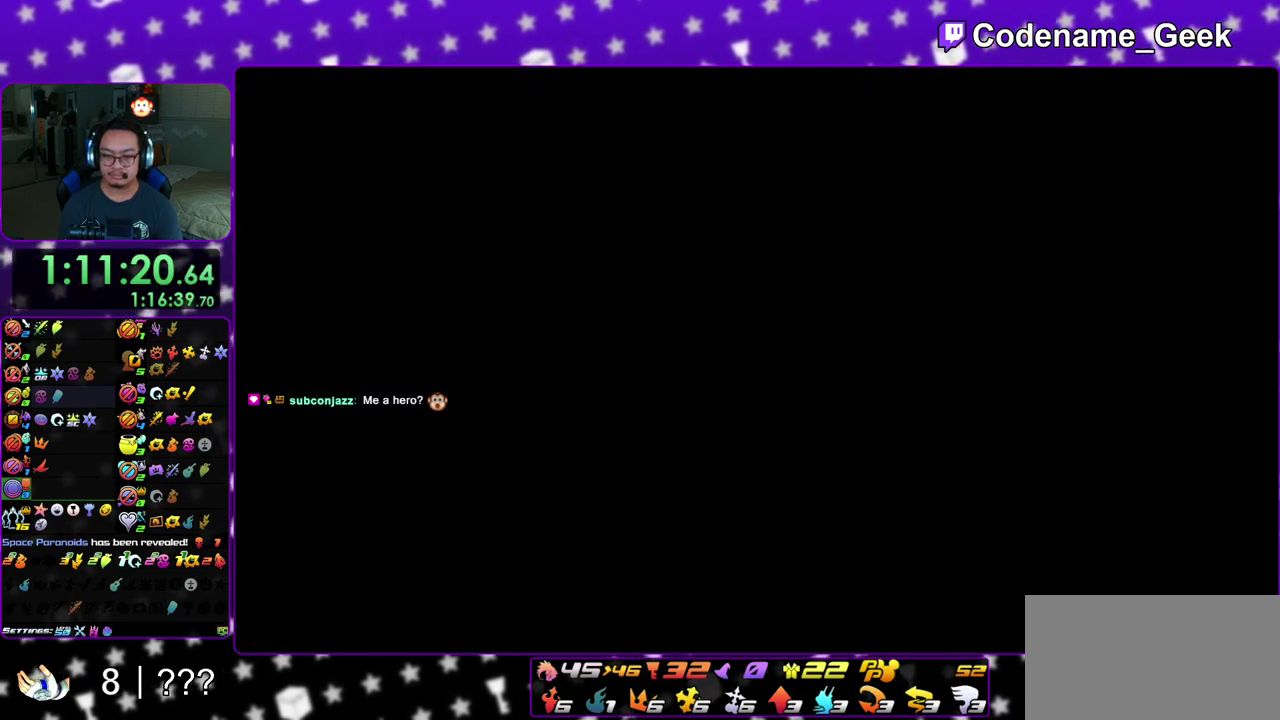
{"dt_ms": 400, "buttons": [], "left_stick": "up-left", "right_stick": "center", "events": [[17, "B", "up"], [50, "left_stick", "center"], [167, "left_stick", "up-left"], [317, "Y", "down"], [383, "Y", "up"]]}
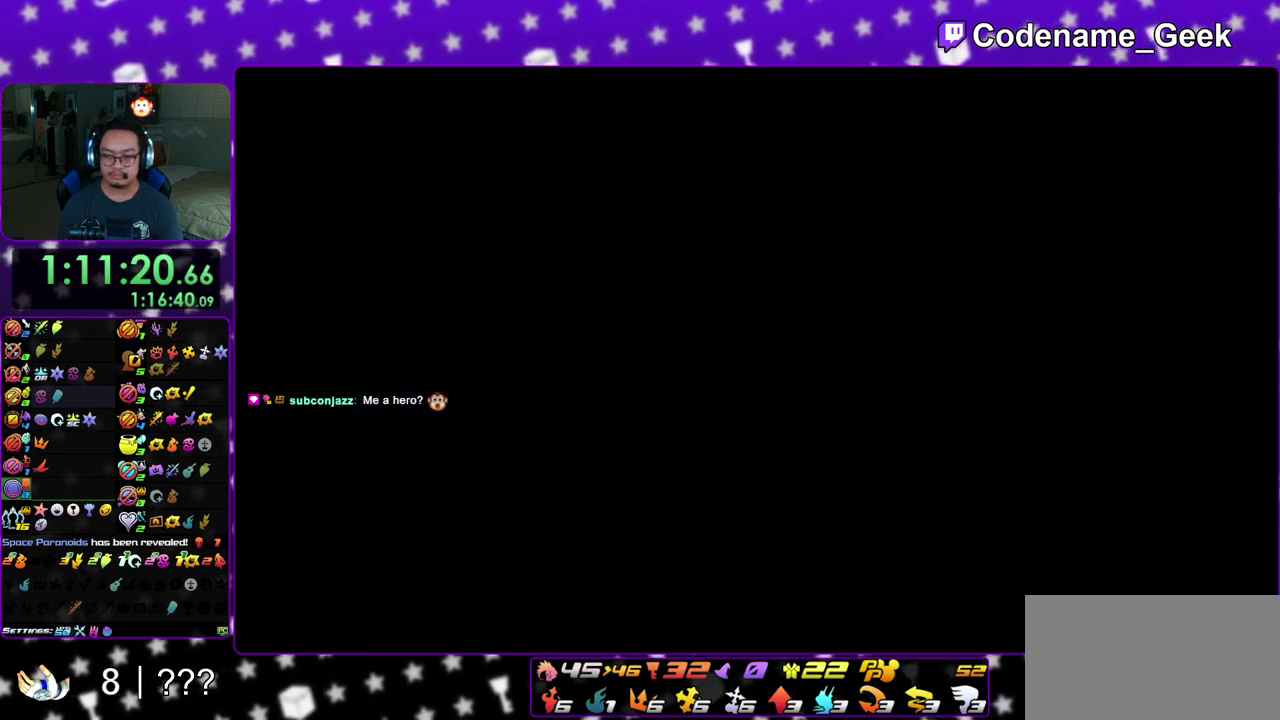
{"dt_ms": 600, "buttons": [], "left_stick": "up-left", "right_stick": "center", "events": [[183, "Y", "down"], [267, "Y", "up"]]}
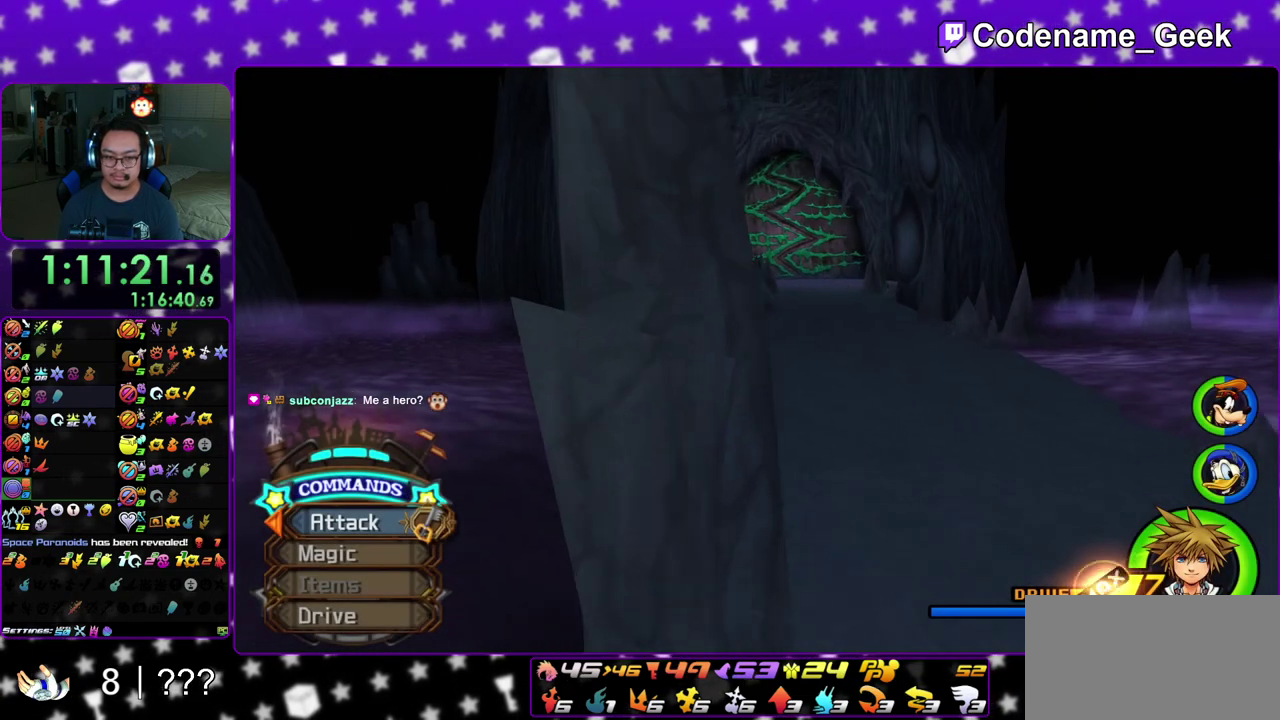
{"dt_ms": 400, "buttons": ["X"], "left_stick": "up-left", "right_stick": "center", "events": [[33, "right_stick", "up-left"], [100, "right_stick", "center"], [367, "X", "down"]]}
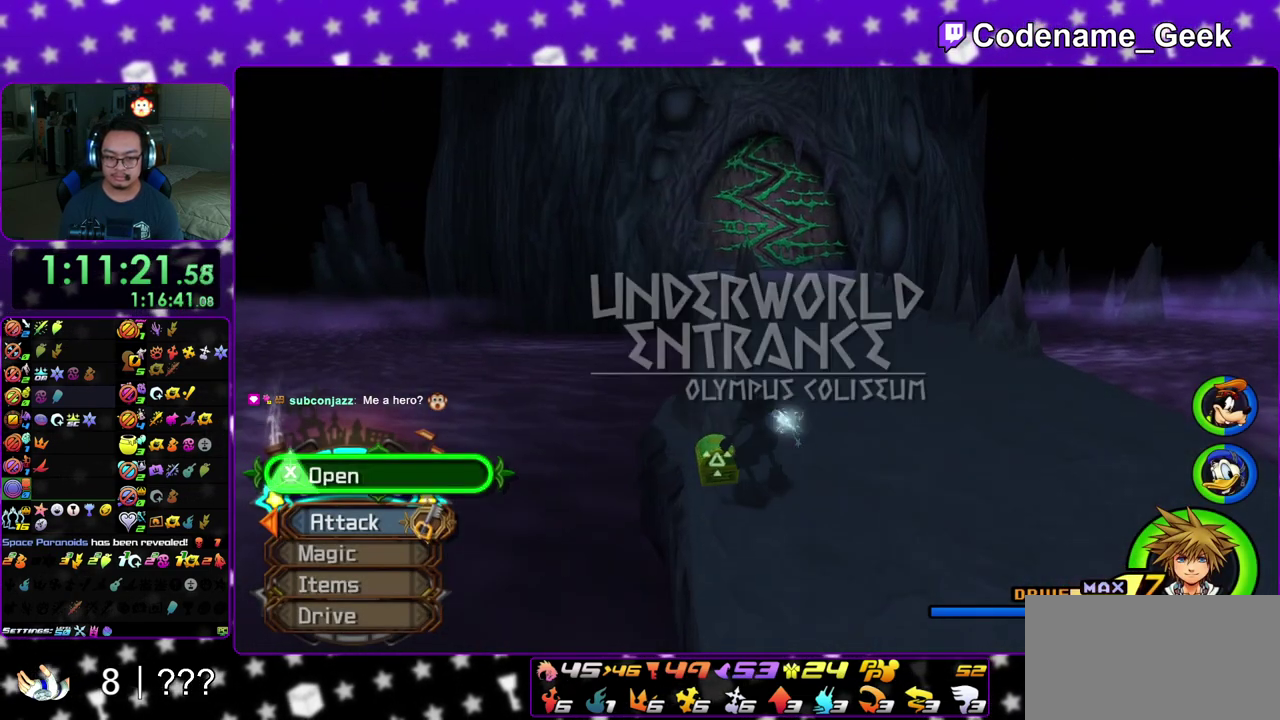
{"dt_ms": 600, "buttons": [], "left_stick": "center", "right_stick": "center", "events": [[50, "X", "up"], [67, "left_stick", "center"], [117, "X", "down"], [233, "DPAD_UP", "down"], [233, "X", "up"], [300, "A", "down"], [350, "DPAD_UP", "up"], [433, "A", "up"], [517, "DPAD_UP", "down"], [583, "DPAD_UP", "up"]]}
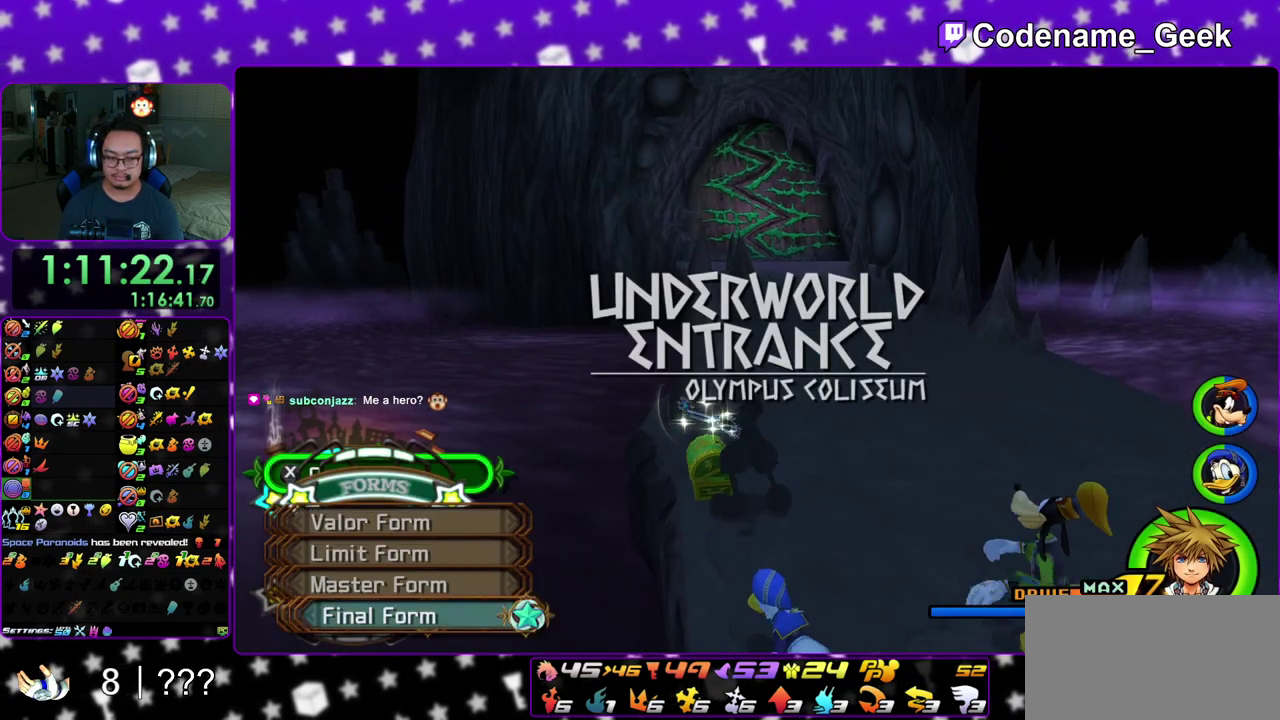
{"dt_ms": 400, "buttons": [], "left_stick": "up", "right_stick": "center", "events": [[400, "left_stick", "up"]]}
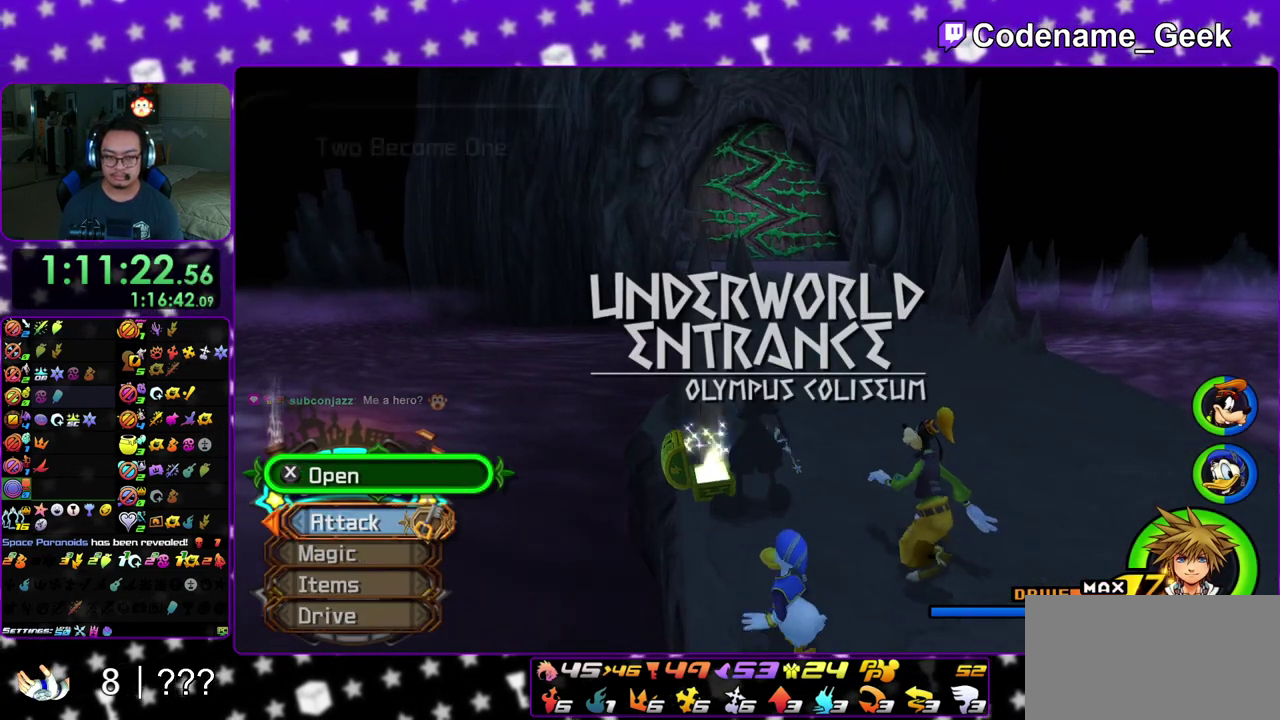
{"dt_ms": 500, "buttons": ["B"], "left_stick": "up-right", "right_stick": "center", "events": [[50, "left_stick", "up-right"], [117, "B", "down"]]}
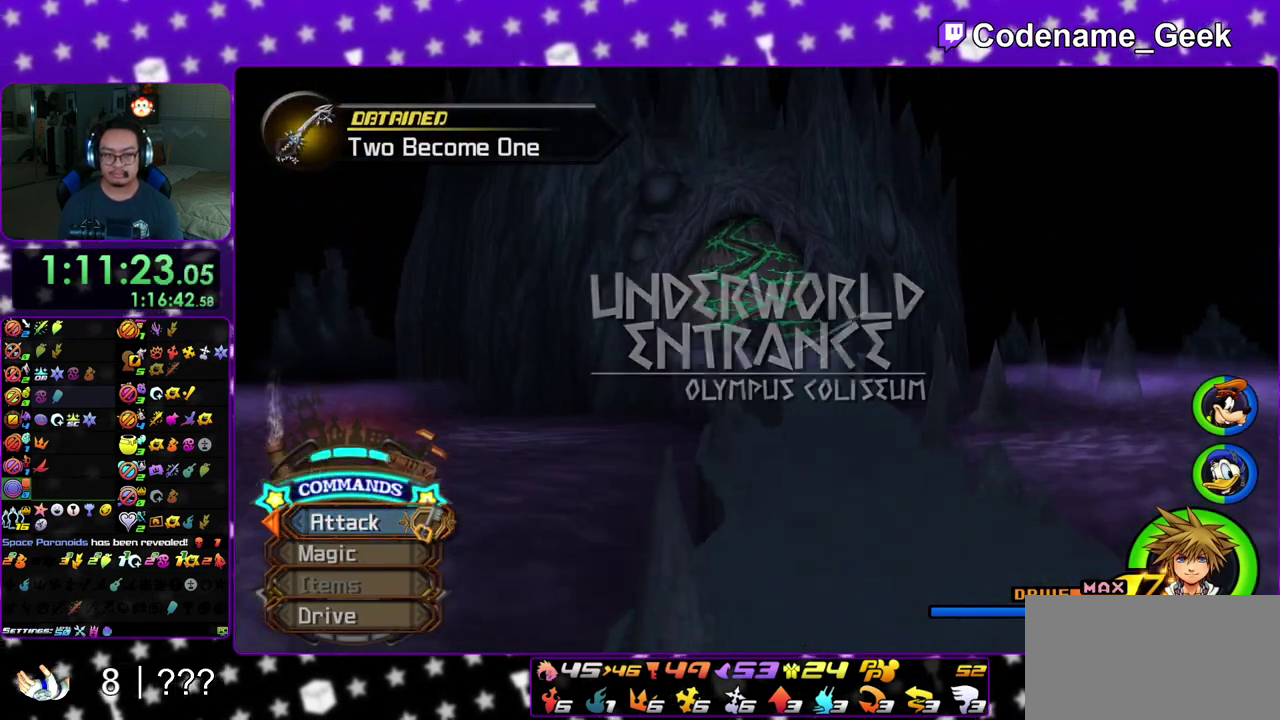
{"dt_ms": 500, "buttons": ["Y"], "left_stick": "up-right", "right_stick": "center", "events": [[217, "B", "up"], [367, "Y", "down"]]}
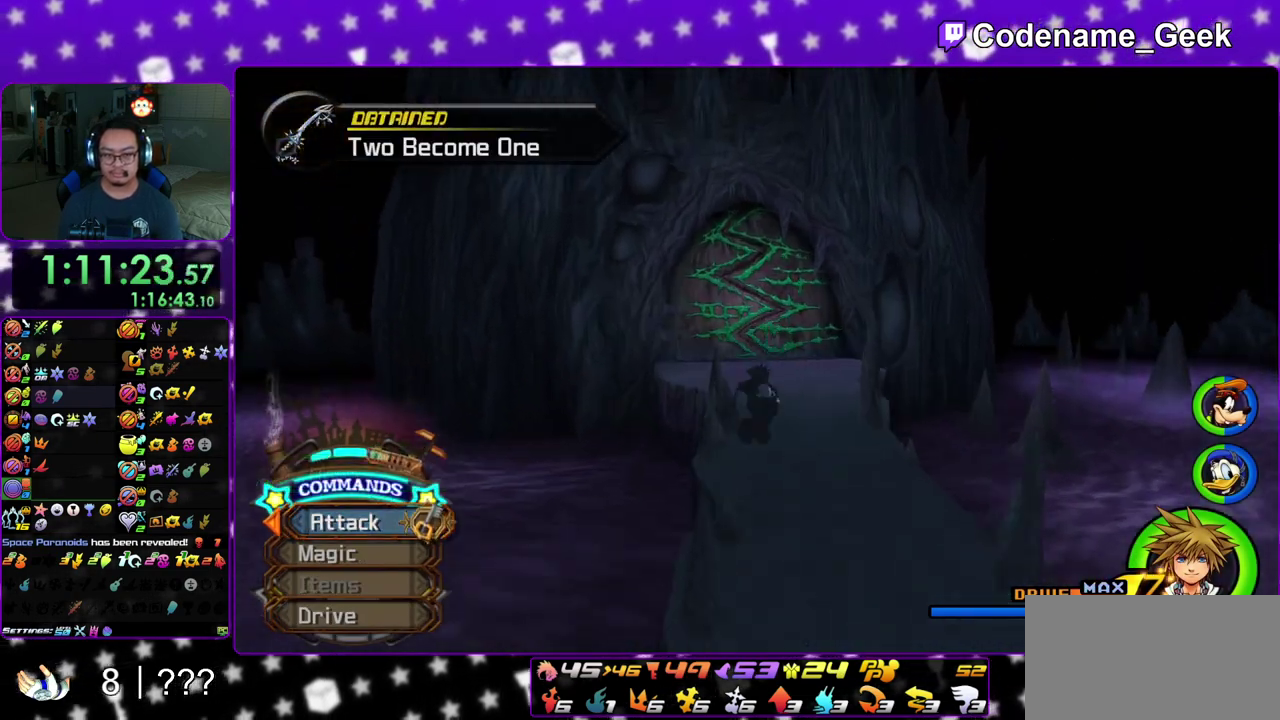
{"dt_ms": 300, "buttons": ["Y"], "left_stick": "up-right", "right_stick": "center", "events": []}
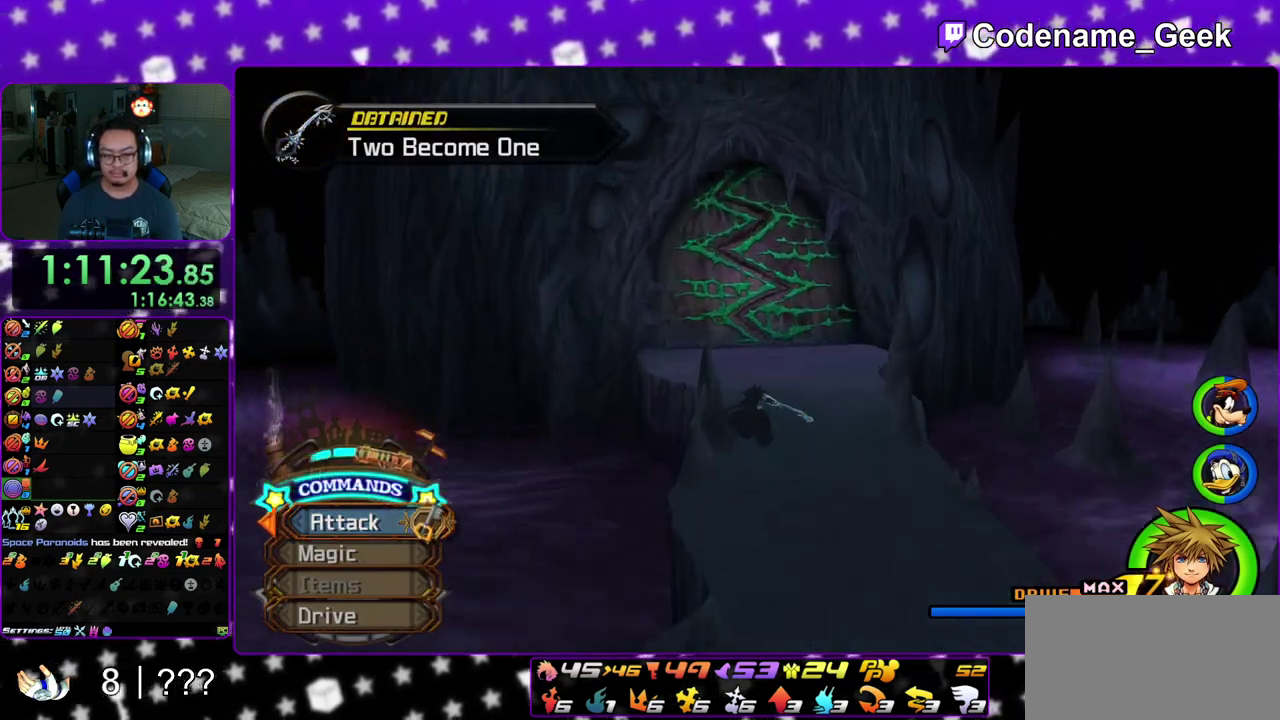
{"dt_ms": 900, "buttons": ["Y"], "left_stick": "up-right", "right_stick": "center", "events": []}
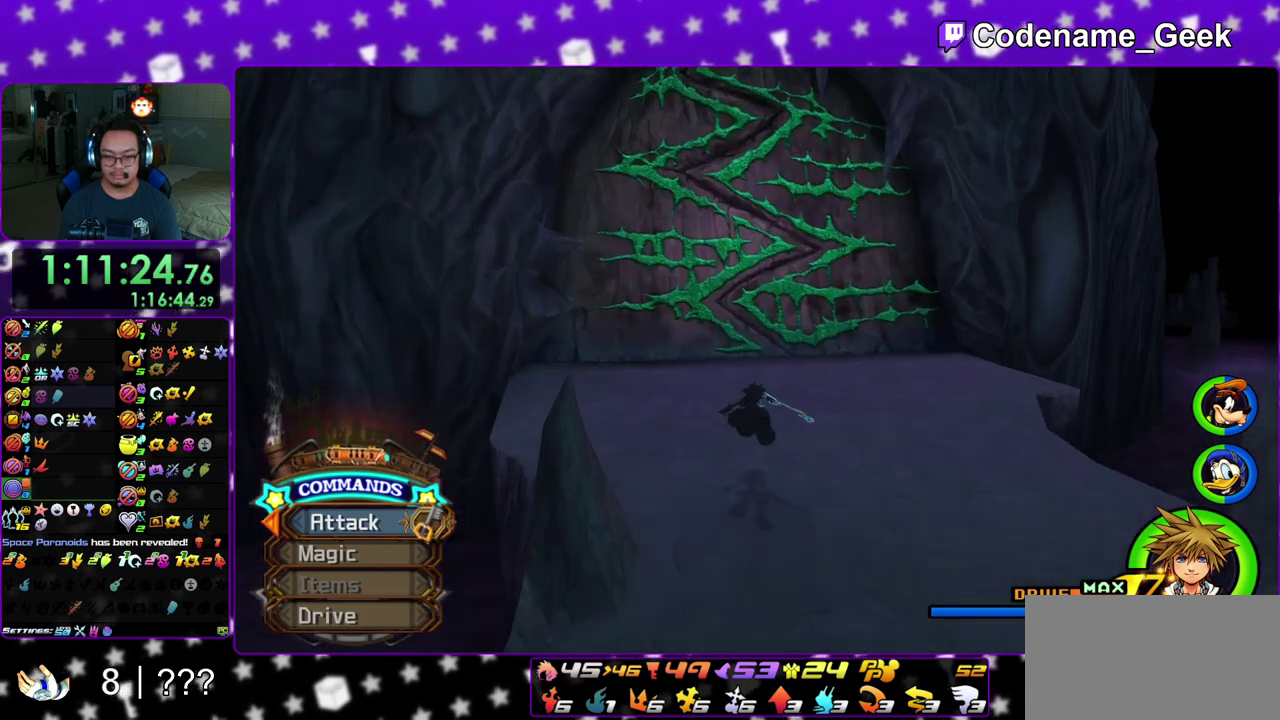
{"dt_ms": 300, "buttons": ["Y"], "left_stick": "up-right", "right_stick": "center", "events": []}
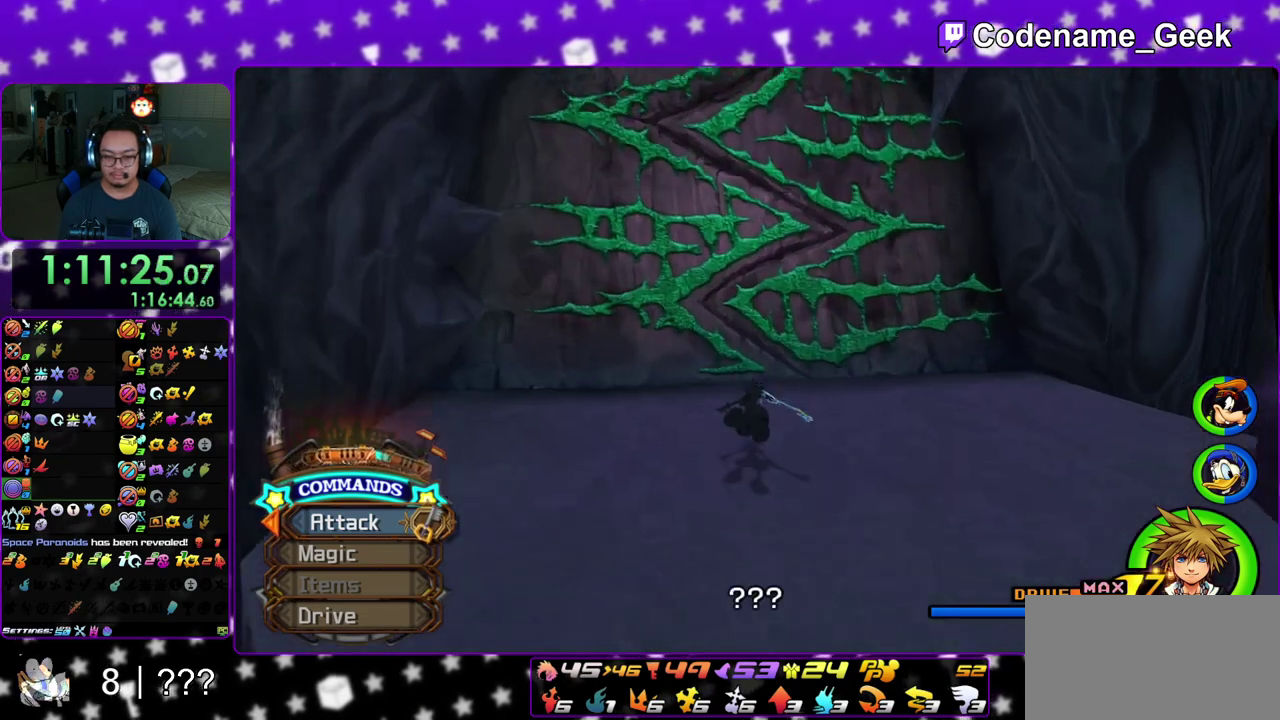
{"dt_ms": 600, "buttons": ["Y"], "left_stick": "up-right", "right_stick": "center", "events": [[133, "Y", "up"], [167, "B", "down"], [250, "B", "up"], [317, "B", "down"], [383, "B", "up"], [433, "Y", "down"]]}
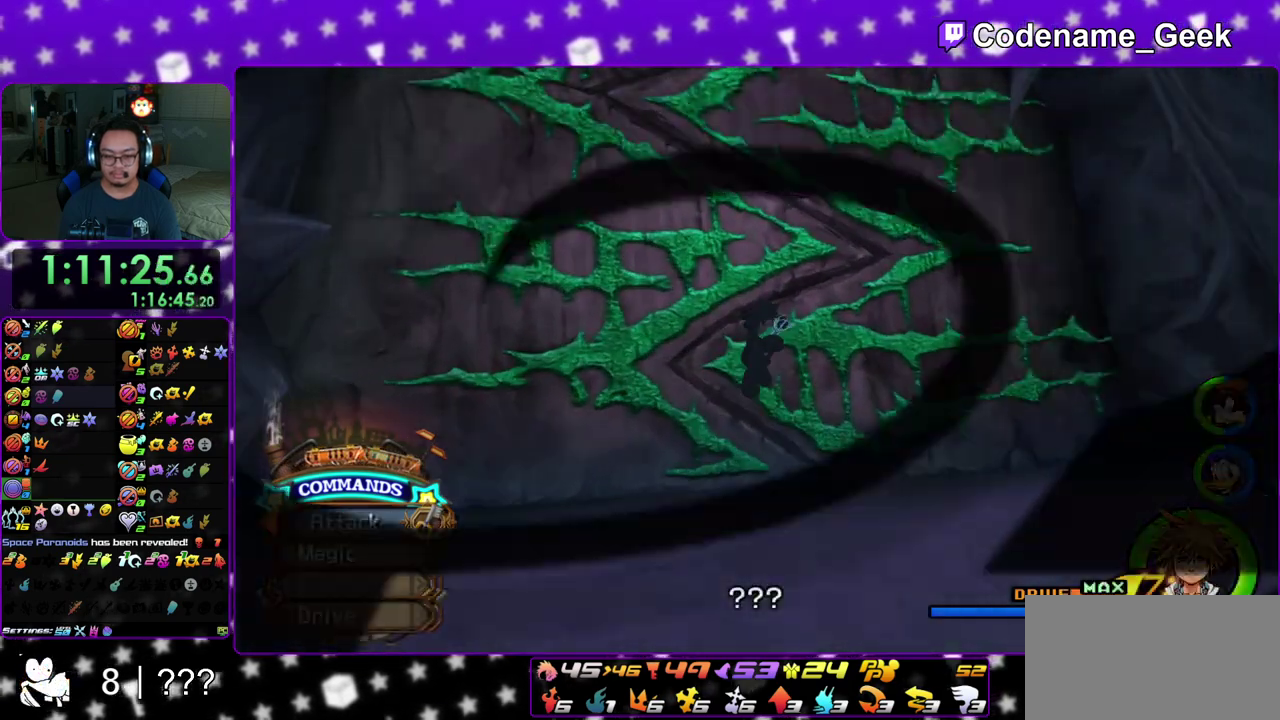
{"dt_ms": 400, "buttons": ["A"], "left_stick": "up", "right_stick": "center", "events": [[133, "Y", "up"], [167, "A", "down"], [217, "B", "down"], [317, "B", "up"], [317, "left_stick", "up"]]}
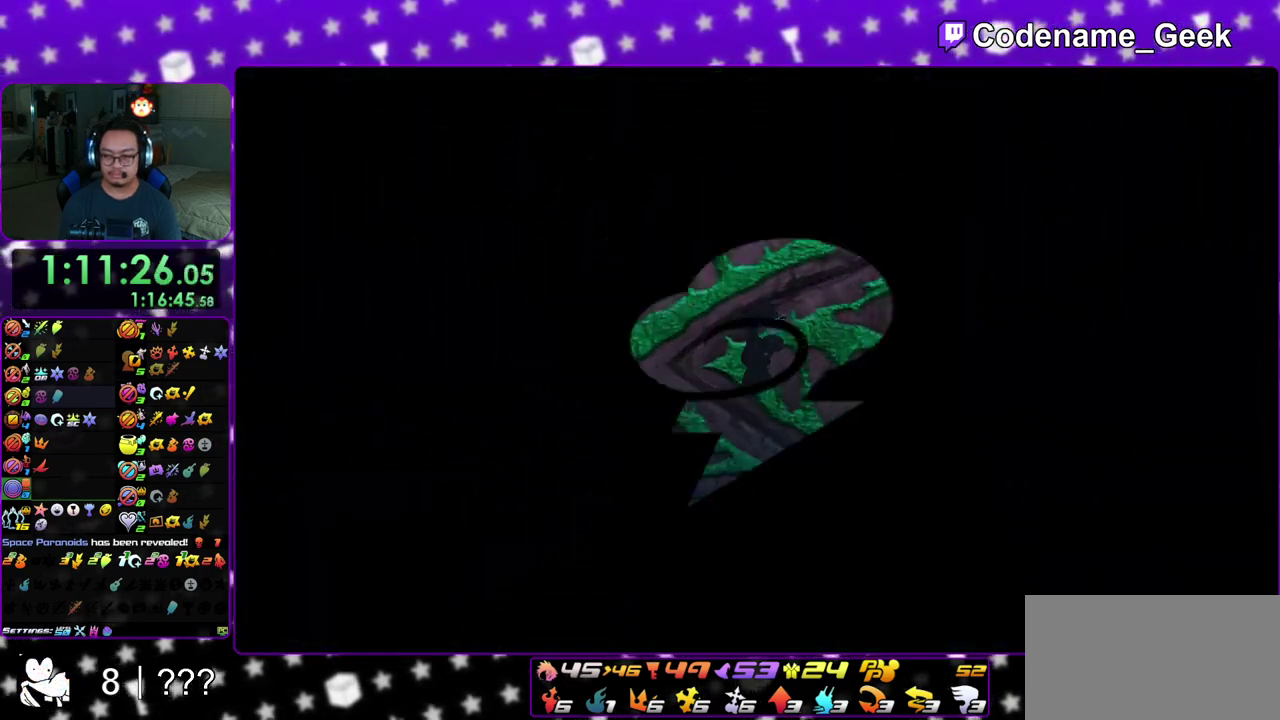
{"dt_ms": 400, "buttons": ["B"], "left_stick": "right", "right_stick": "center", "events": [[83, "A", "up"], [83, "B", "down"], [100, "left_stick", "up-left"], [167, "left_stick", "left"], [183, "A", "down"], [217, "left_stick", "down-left"], [267, "left_stick", "down"], [283, "A", "up"], [317, "left_stick", "down-right"], [333, "A", "down"], [383, "A", "up"], [383, "left_stick", "right"]]}
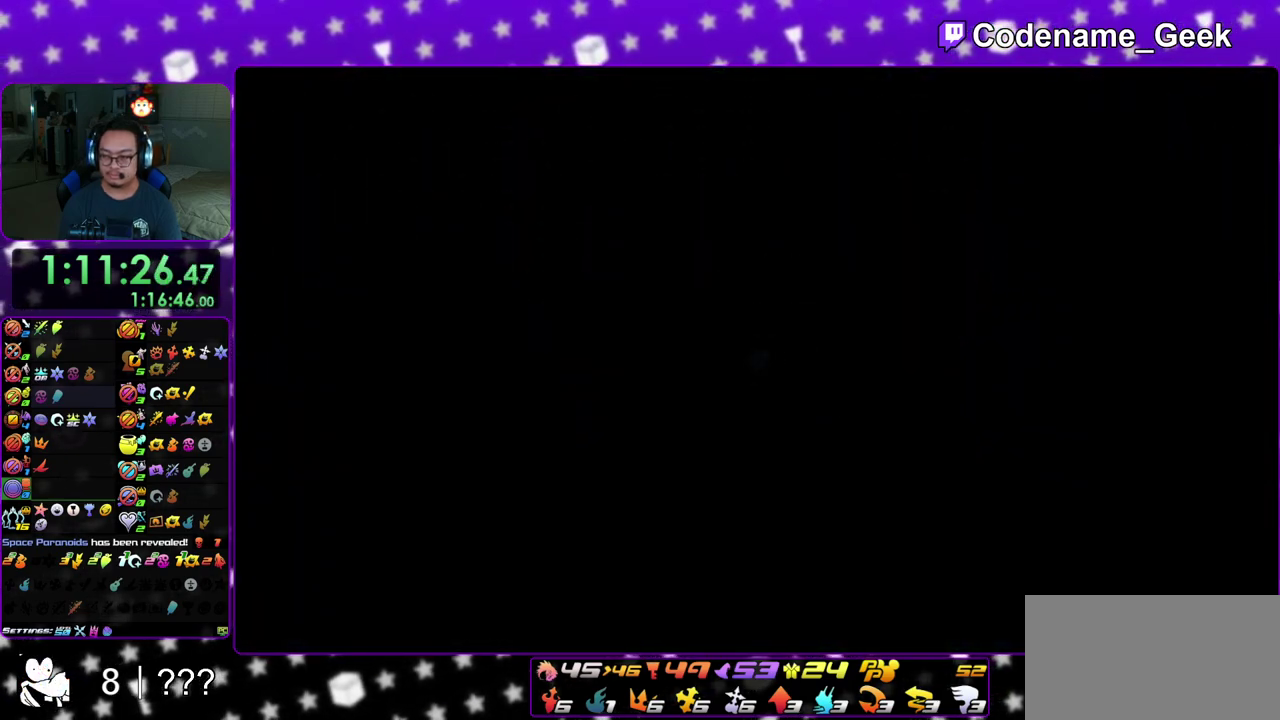
{"dt_ms": 600, "buttons": ["A", "B"], "left_stick": "down-right", "right_stick": "center", "events": [[33, "A", "down"], [67, "B", "up"], [117, "A", "up"], [150, "B", "down"], [150, "left_stick", "down"], [233, "A", "down"], [233, "B", "up"], [300, "B", "down"], [317, "left_stick", "down-right"], [350, "B", "up"], [417, "A", "up"], [433, "B", "down"], [483, "A", "down"], [483, "B", "up"], [550, "A", "up"], [583, "B", "down"], [600, "A", "down"]]}
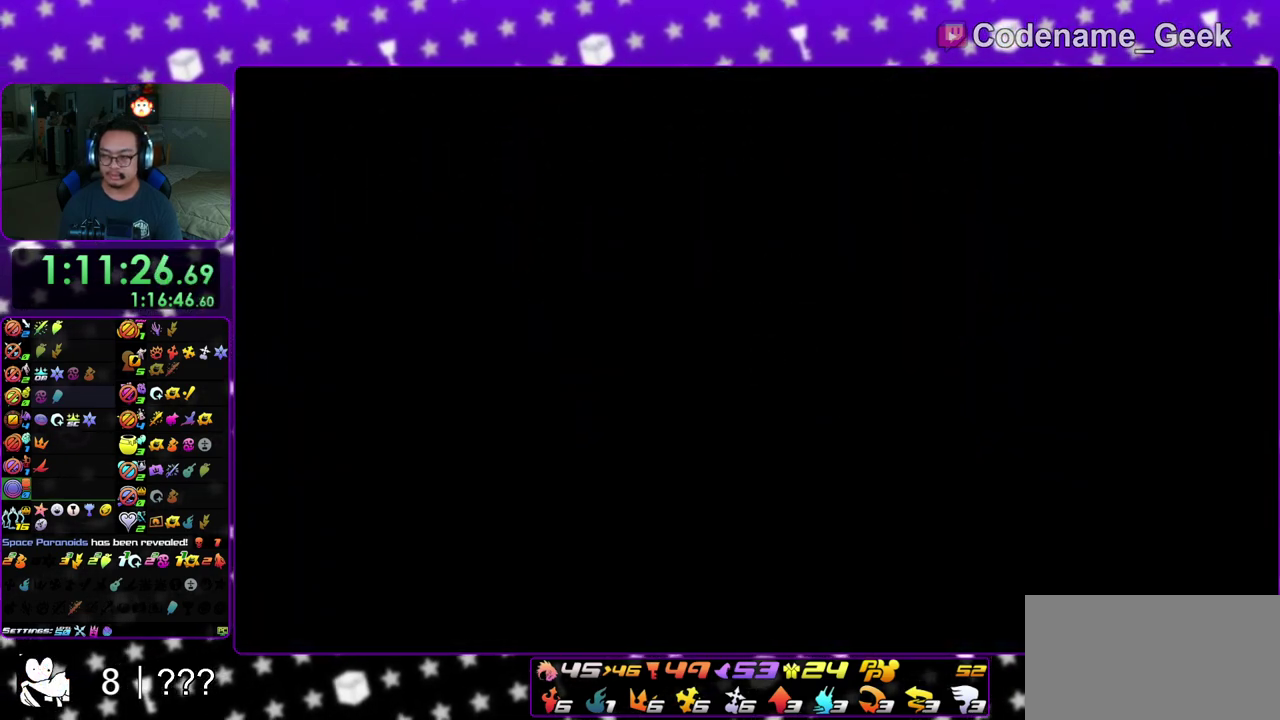
{"dt_ms": 600, "buttons": ["B"], "left_stick": "down-right", "right_stick": "center", "events": [[33, "B", "up"], [83, "A", "up"], [117, "B", "down"], [200, "A", "down"], [200, "B", "up"], [250, "A", "up"], [300, "A", "down"], [383, "A", "up"], [383, "B", "down"], [483, "A", "down"], [483, "B", "up"], [567, "A", "up"], [567, "B", "down"]]}
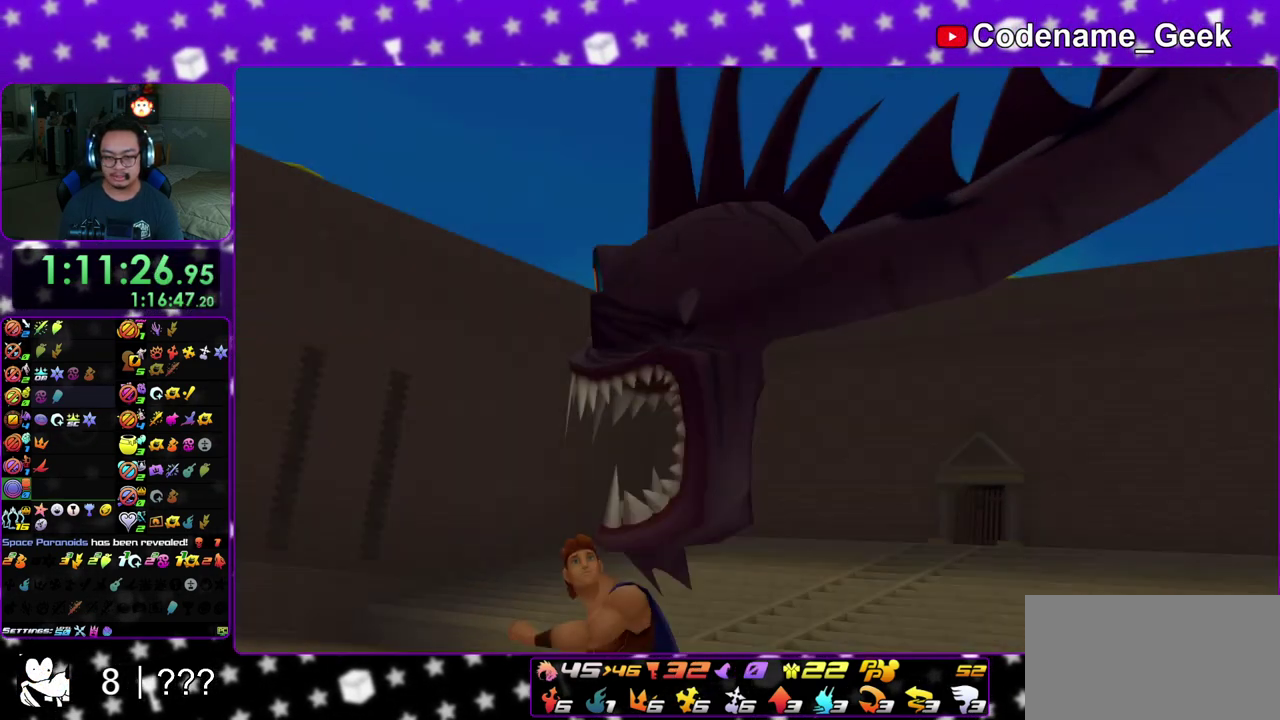
{"dt_ms": 400, "buttons": [], "left_stick": "down-right", "right_stick": "center", "events": [[50, "B", "up"]]}
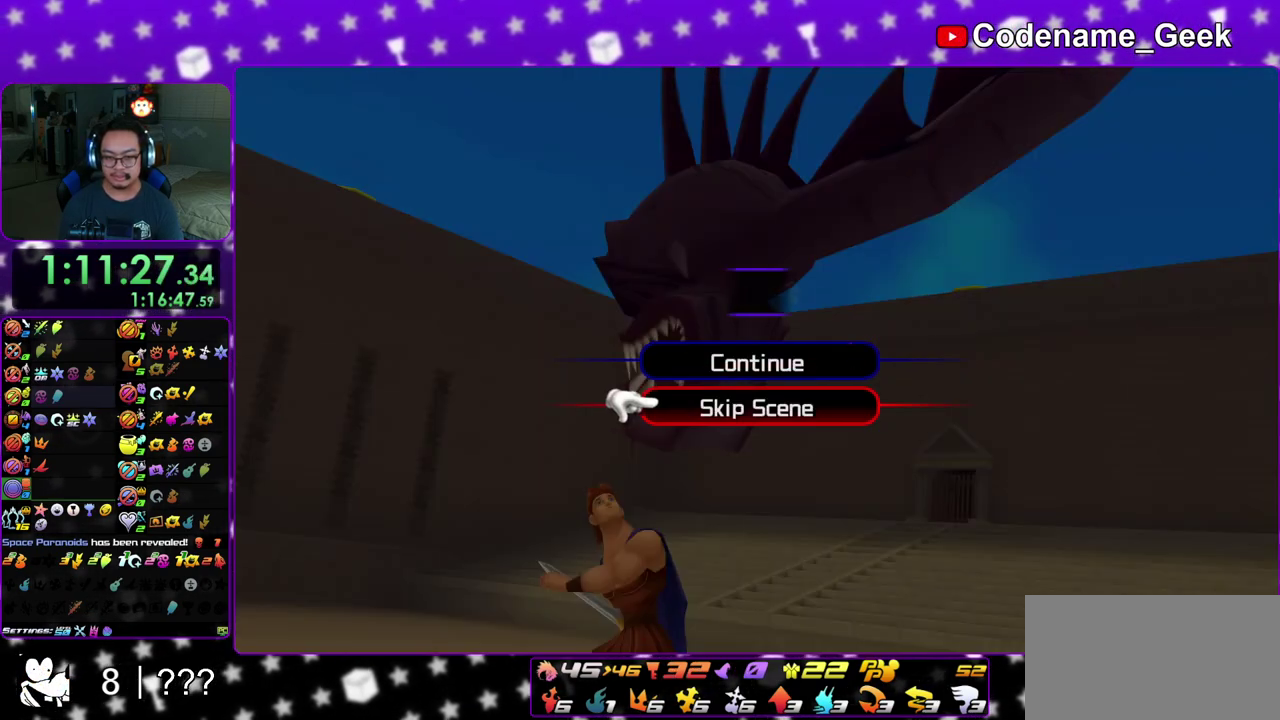
{"dt_ms": 600, "buttons": [], "left_stick": "up-right", "right_stick": "center", "events": [[117, "A", "down"], [167, "B", "down"], [233, "B", "up"], [317, "A", "up"], [383, "left_stick", "up-right"], [483, "left_stick", "up"], [600, "left_stick", "up-right"]]}
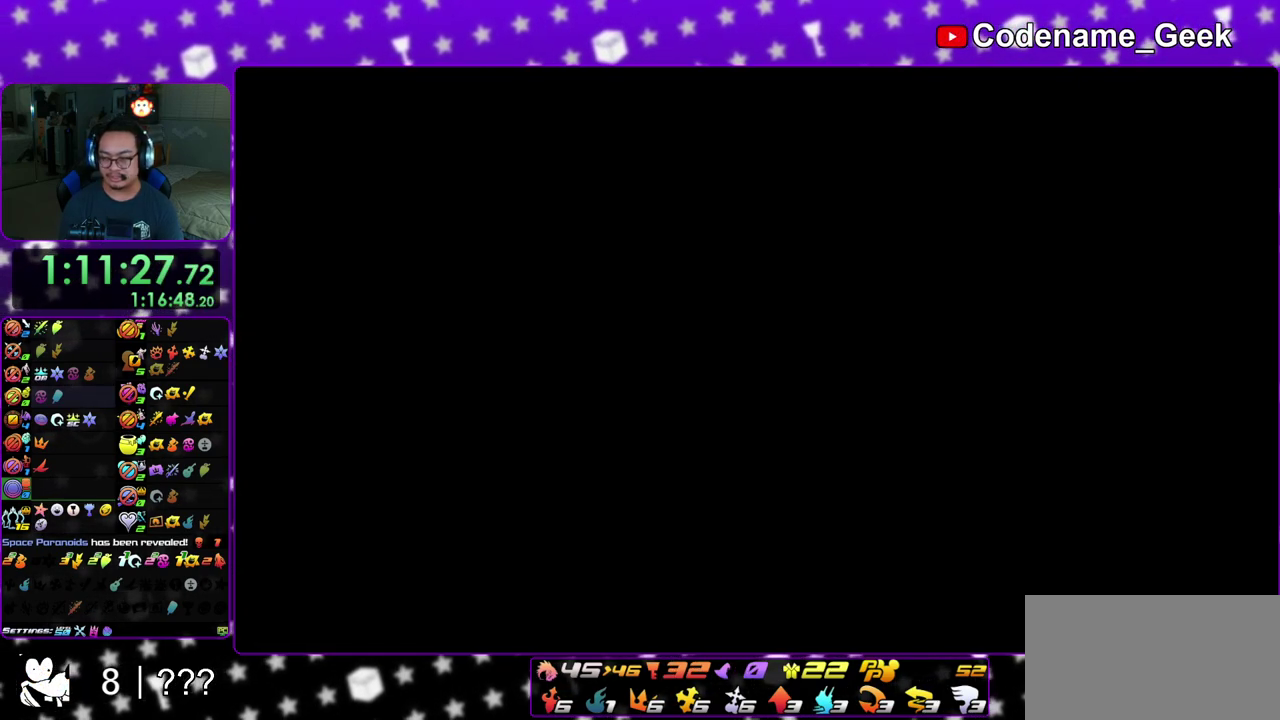
{"dt_ms": 400, "buttons": [], "left_stick": "up-right", "right_stick": "center", "events": []}
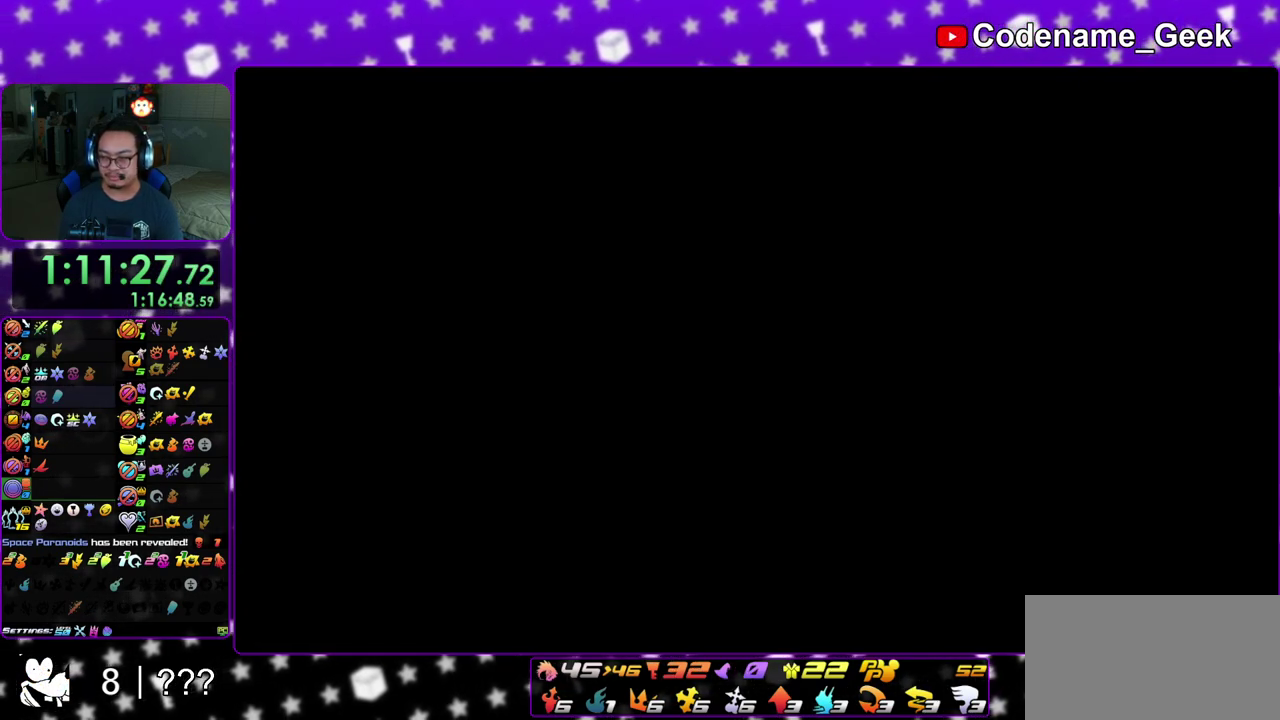
{"dt_ms": 500, "buttons": ["Y"], "left_stick": "up-right", "right_stick": "center", "events": [[250, "B", "down"], [300, "B", "up"], [367, "B", "down"], [467, "B", "up"], [500, "Y", "down"]]}
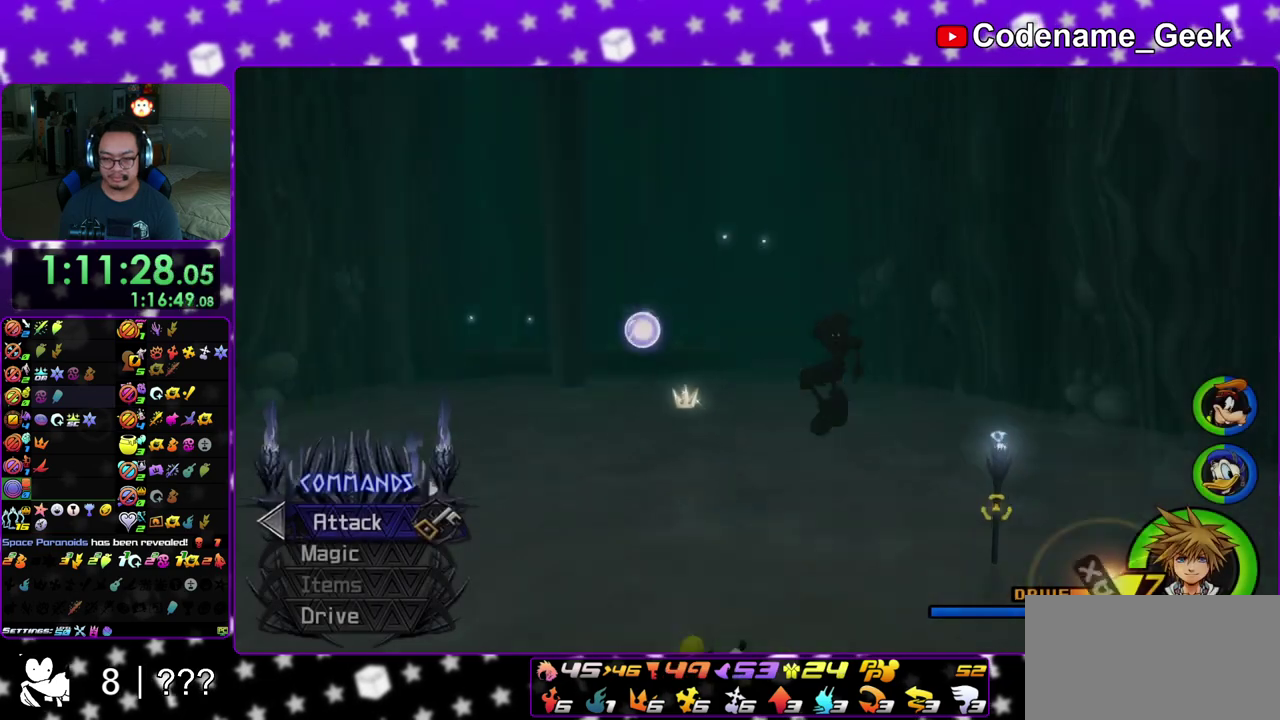
{"dt_ms": 500, "buttons": [], "left_stick": "up-right", "right_stick": "center", "events": [[100, "right_stick", "down-right"], [250, "right_stick", "center"], [267, "Y", "up"], [383, "right_stick", "down-right"], [500, "right_stick", "center"]]}
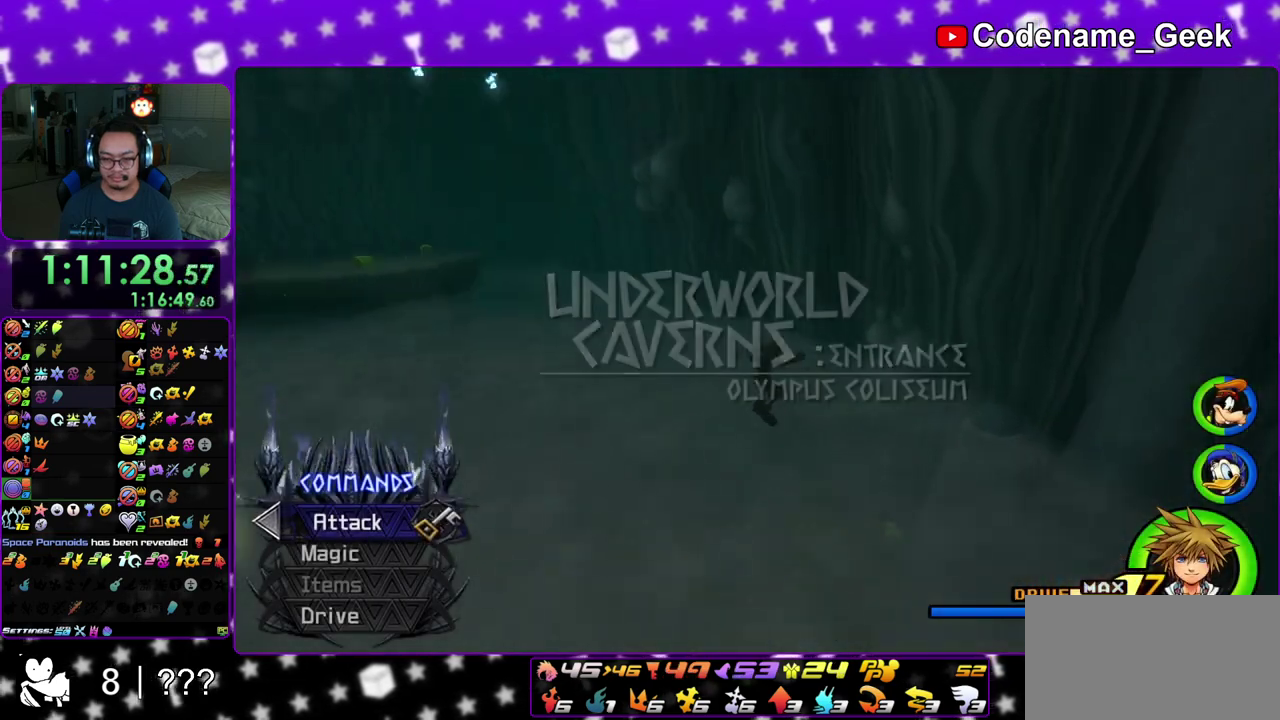
{"dt_ms": 300, "buttons": [], "left_stick": "up-right", "right_stick": "center", "events": [[100, "right_stick", "right"], [233, "right_stick", "center"]]}
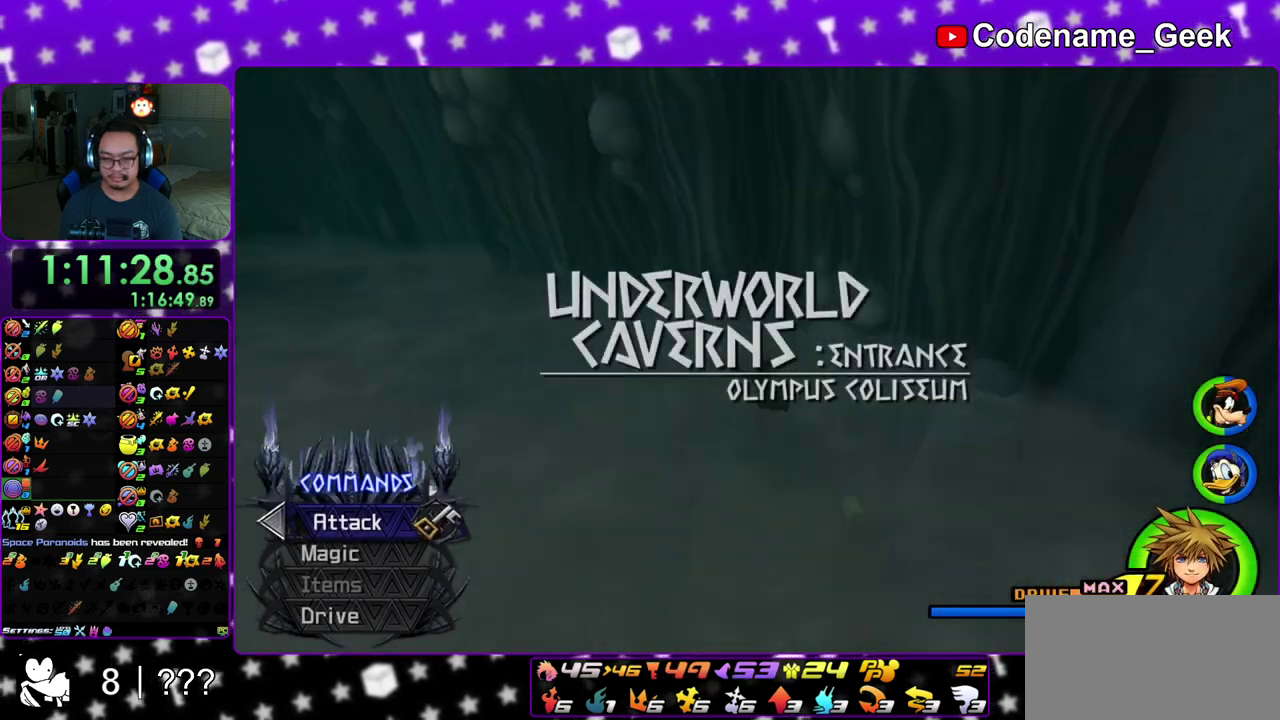
{"dt_ms": 900, "buttons": [], "left_stick": "up", "right_stick": "right", "events": [[33, "right_stick", "right"], [117, "right_stick", "center"], [450, "right_stick", "right"], [617, "left_stick", "up"], [767, "left_stick", "up-left"], [800, "X", "down"], [867, "X", "up"], [867, "left_stick", "up"]]}
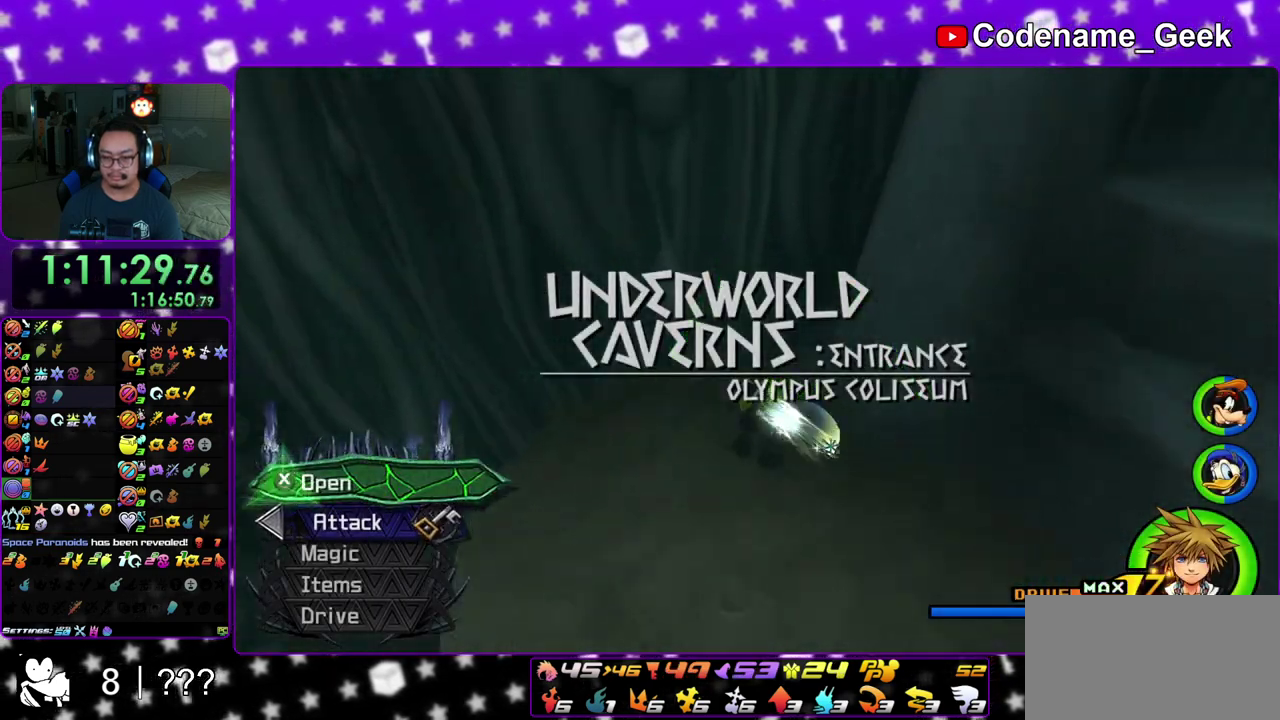
{"dt_ms": 300, "buttons": ["DPAD_UP"], "left_stick": "center", "right_stick": "right", "events": [[50, "X", "down"], [50, "left_stick", "center"], [167, "X", "up"], [217, "DPAD_UP", "down"]]}
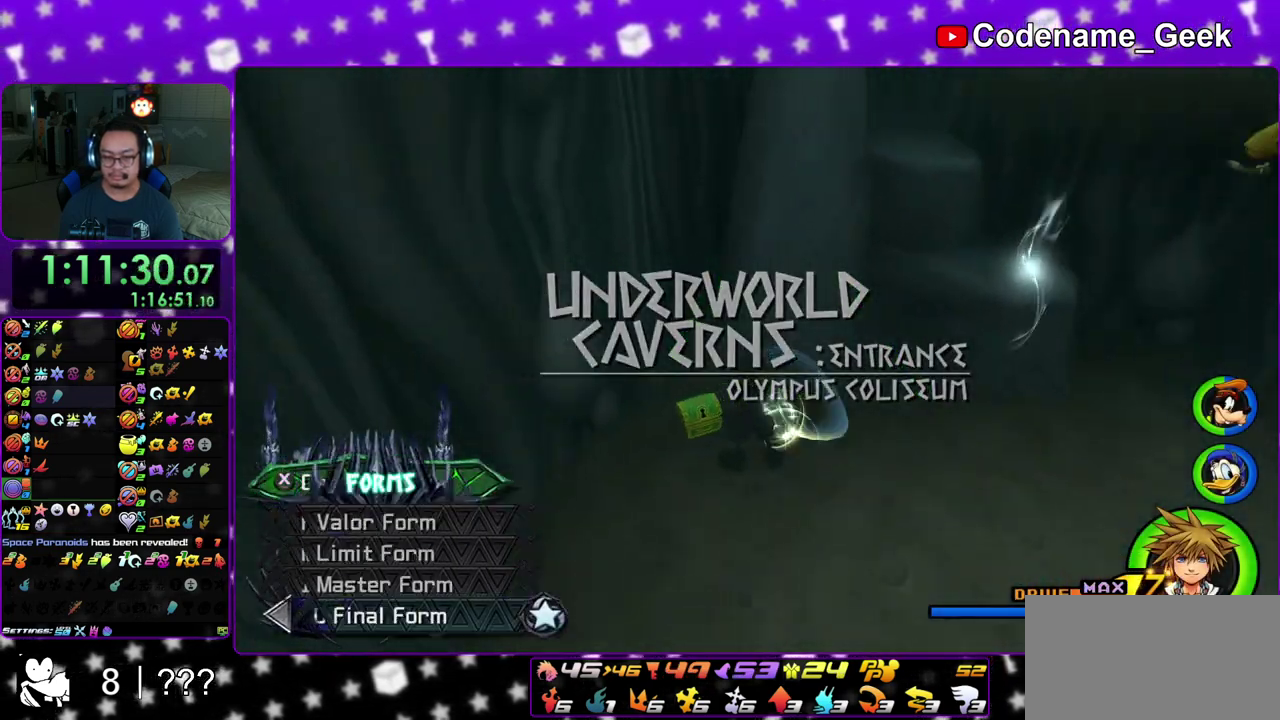
{"dt_ms": 600, "buttons": [], "left_stick": "center", "right_stick": "right", "events": [[17, "A", "down"], [17, "DPAD_UP", "up"], [83, "right_stick", "center"], [133, "A", "up"], [467, "right_stick", "right"]]}
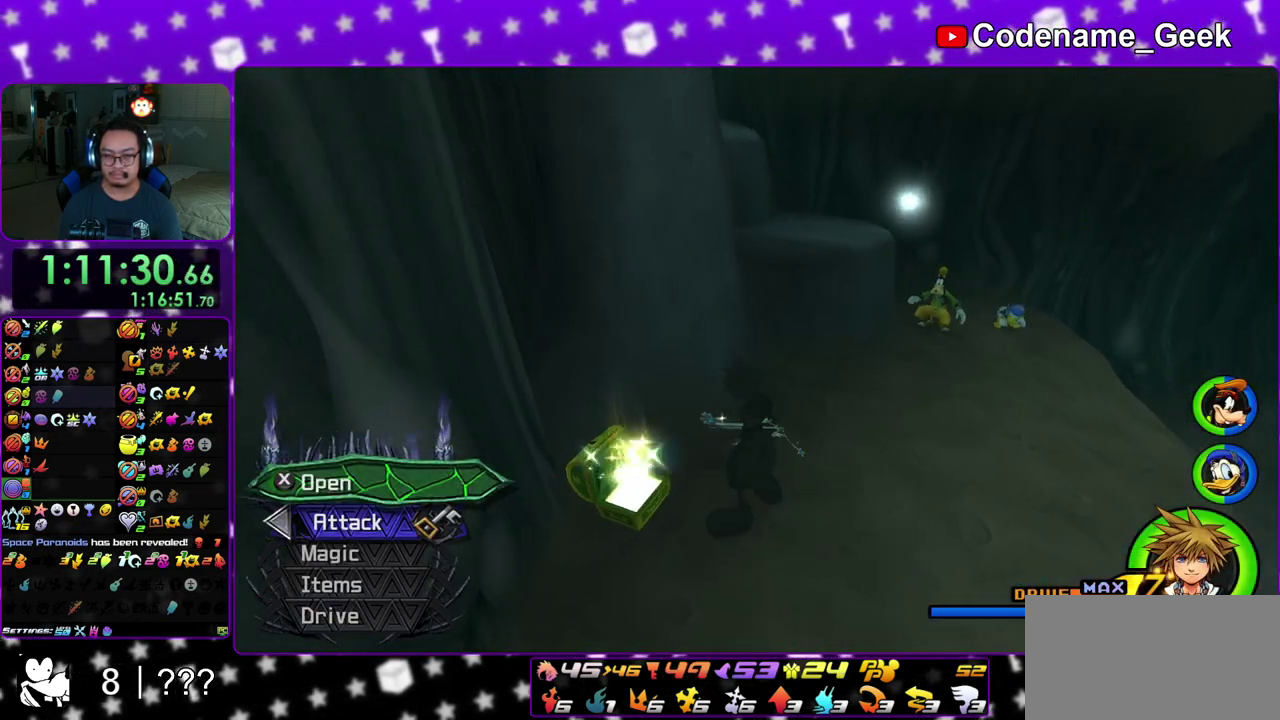
{"dt_ms": 400, "buttons": ["B"], "left_stick": "up", "right_stick": "center", "events": [[50, "left_stick", "up"], [233, "B", "down"], [233, "right_stick", "center"]]}